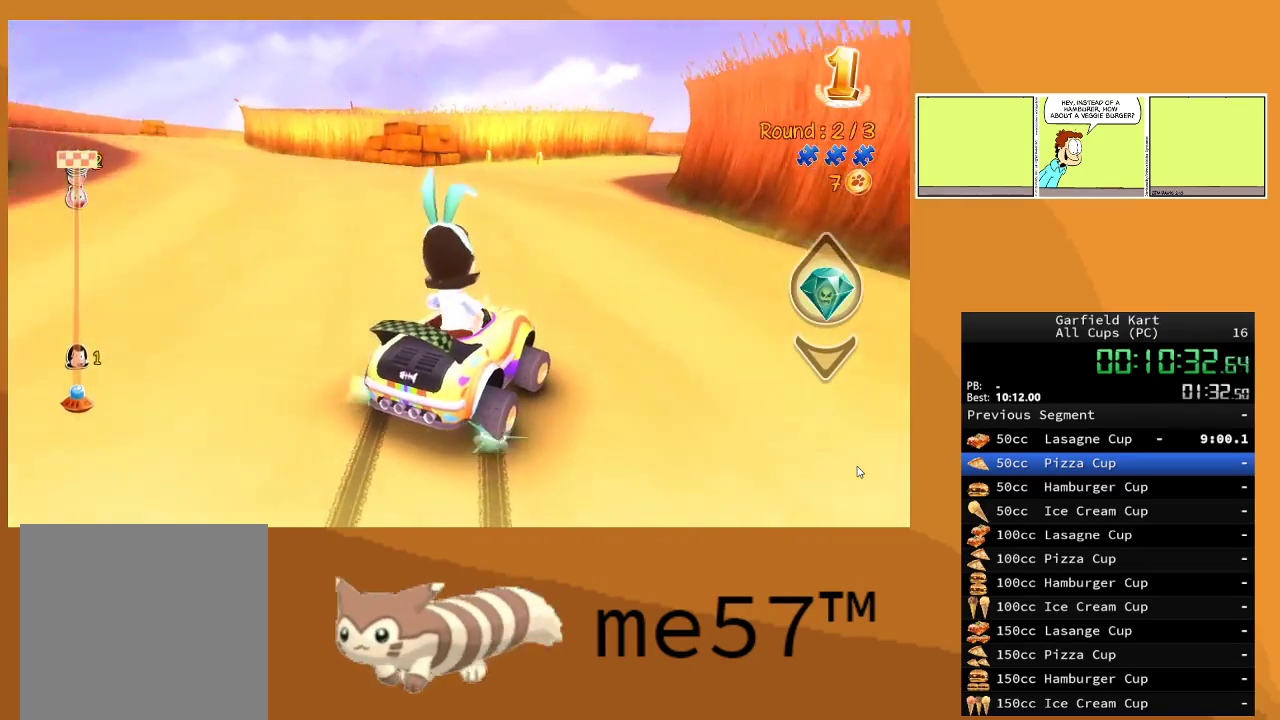
Gameplay with a controller (Xbox layout); each line is a JSON object with the inputs held at the frame after it. "events" lists button and stick changes between this image and that frame as [ms after this image, input, new state], when the widget could be followed in between. Not read: L3 R3.
{"buttons": ["B", "R2"], "left_stick": "center", "right_stick": "center", "events": [[17, "left_stick", "center"], [300, "left_stick", "right"], [500, "left_stick", "center"]]}
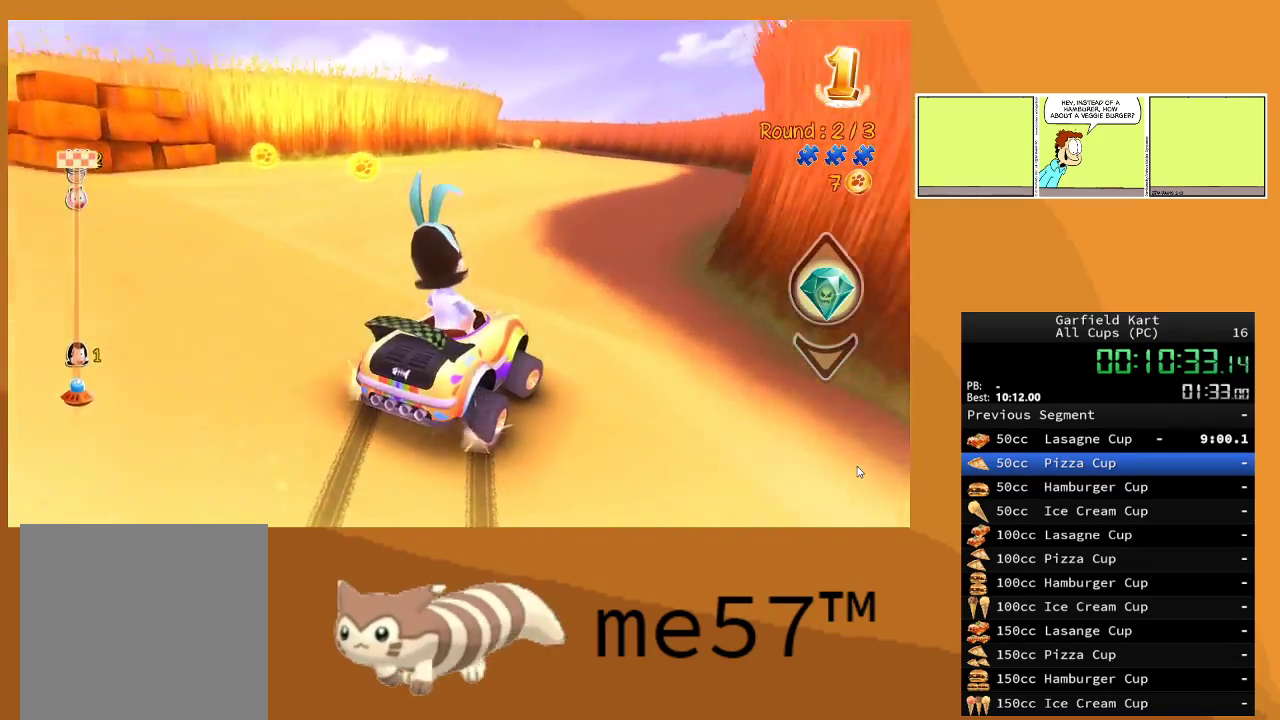
{"buttons": ["B", "R2"], "left_stick": "up-left", "right_stick": "center", "events": [[83, "left_stick", "right"], [233, "B", "up"], [250, "left_stick", "left"], [317, "B", "down"], [467, "left_stick", "up-left"]]}
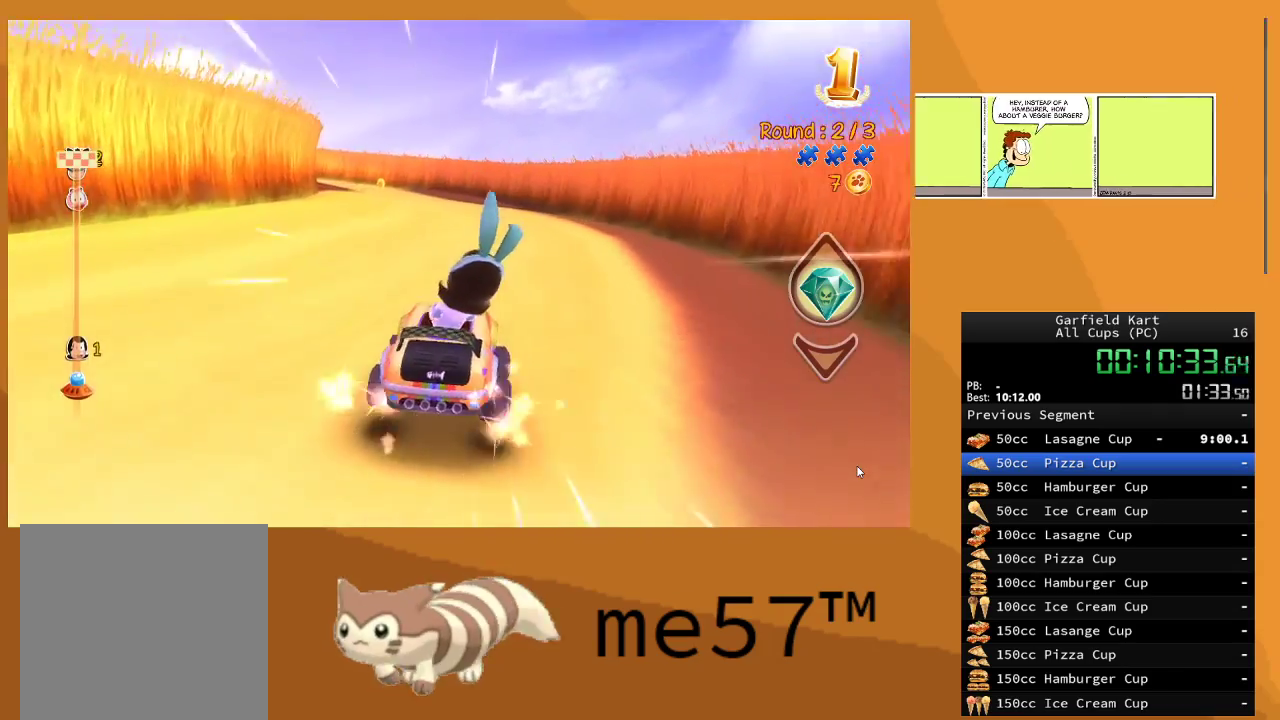
{"buttons": ["B", "R2"], "left_stick": "right", "right_stick": "center", "events": [[267, "left_stick", "right"]]}
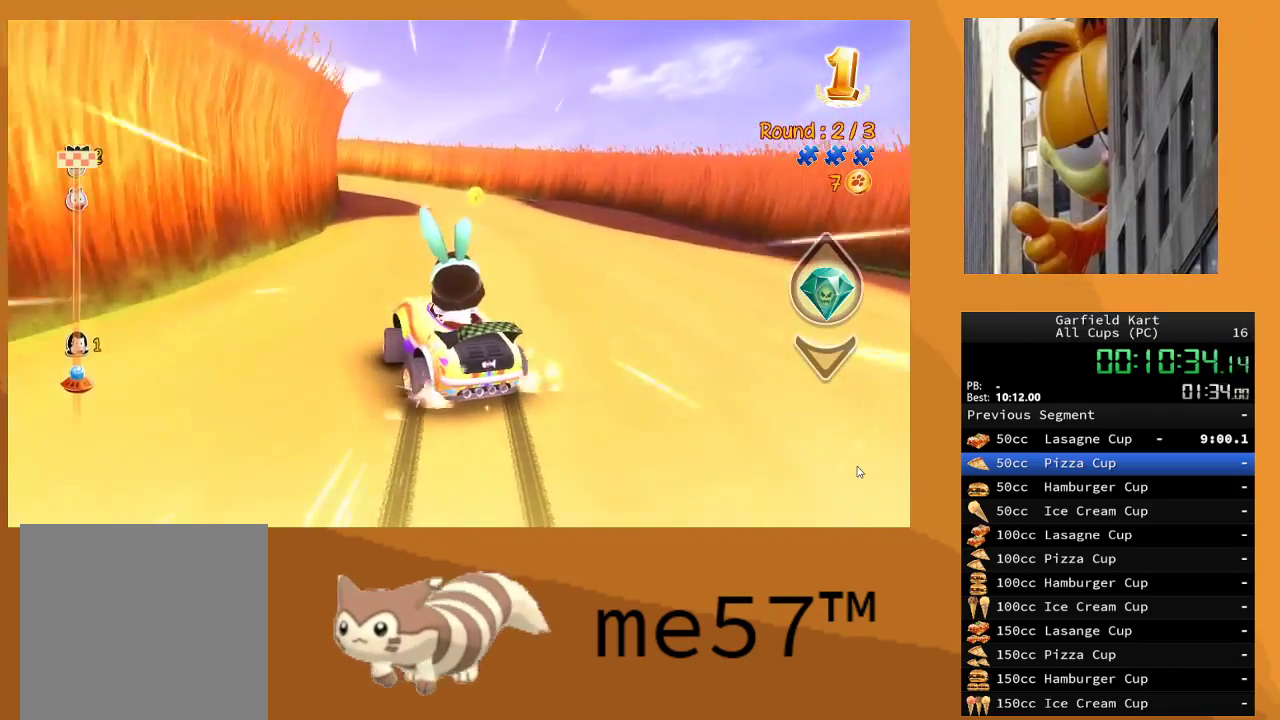
{"buttons": ["B", "R2"], "left_stick": "center", "right_stick": "center", "events": [[183, "left_stick", "up-left"], [500, "left_stick", "center"]]}
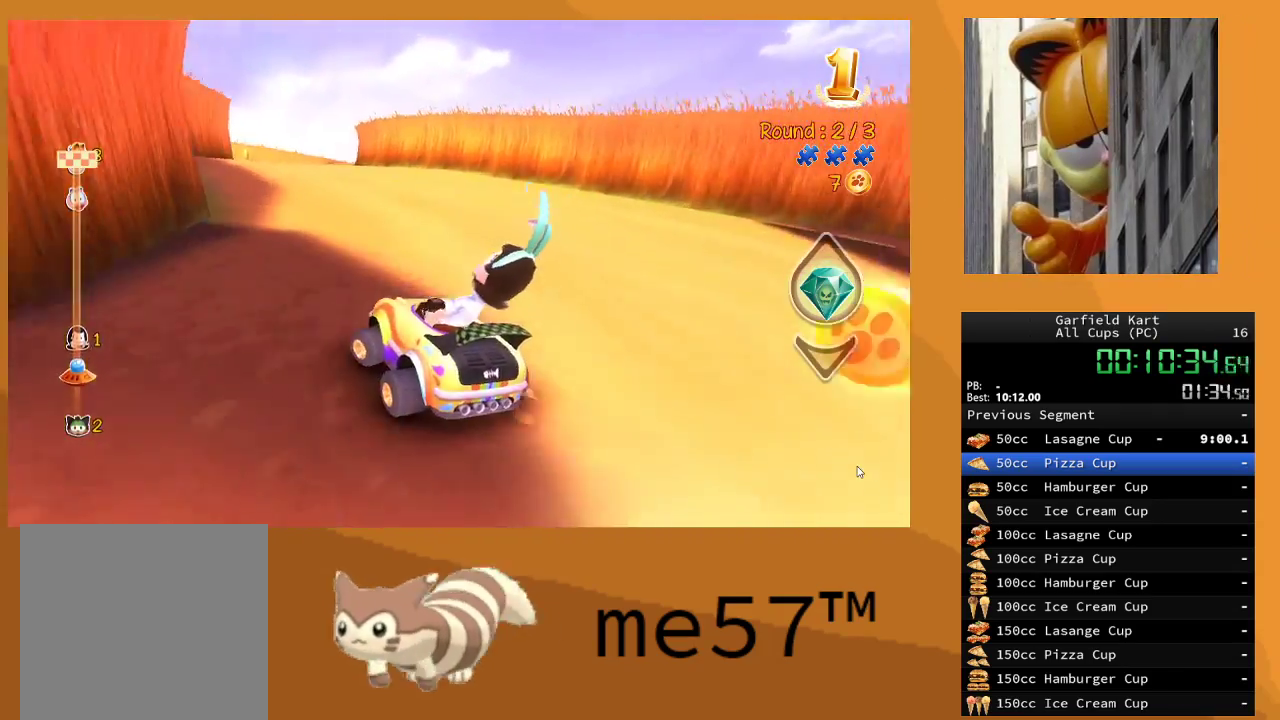
{"buttons": ["B", "R2"], "left_stick": "right", "right_stick": "center", "events": [[267, "left_stick", "right"]]}
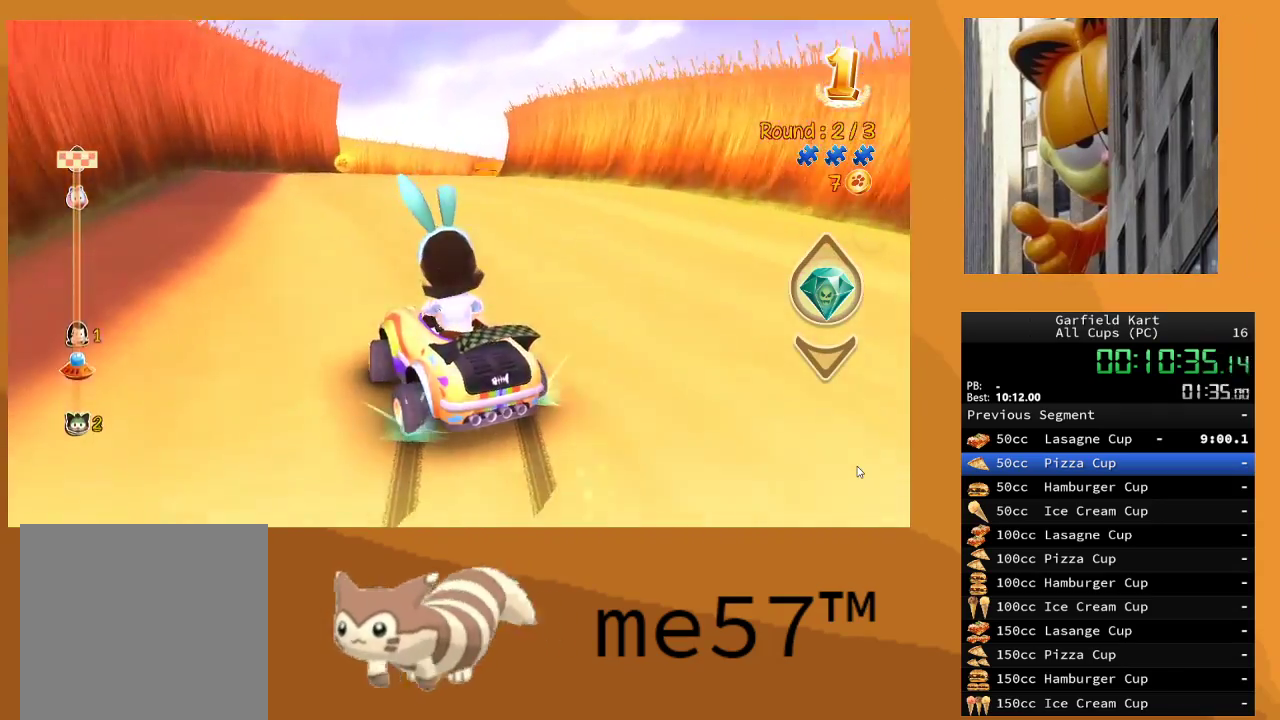
{"buttons": ["R2"], "left_stick": "right", "right_stick": "center", "events": [[33, "B", "up"], [200, "B", "down"], [200, "left_stick", "center"], [250, "B", "up"], [500, "left_stick", "right"]]}
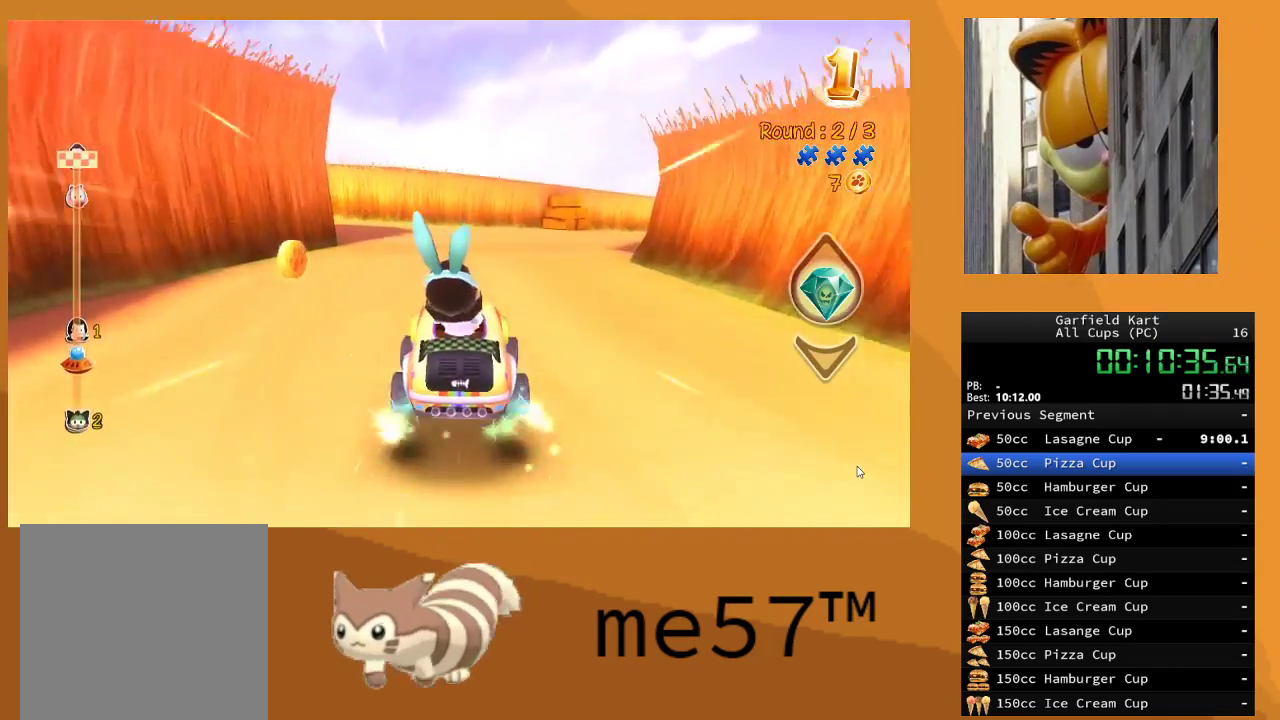
{"buttons": ["B", "R2"], "left_stick": "right", "right_stick": "center", "events": [[83, "B", "down"]]}
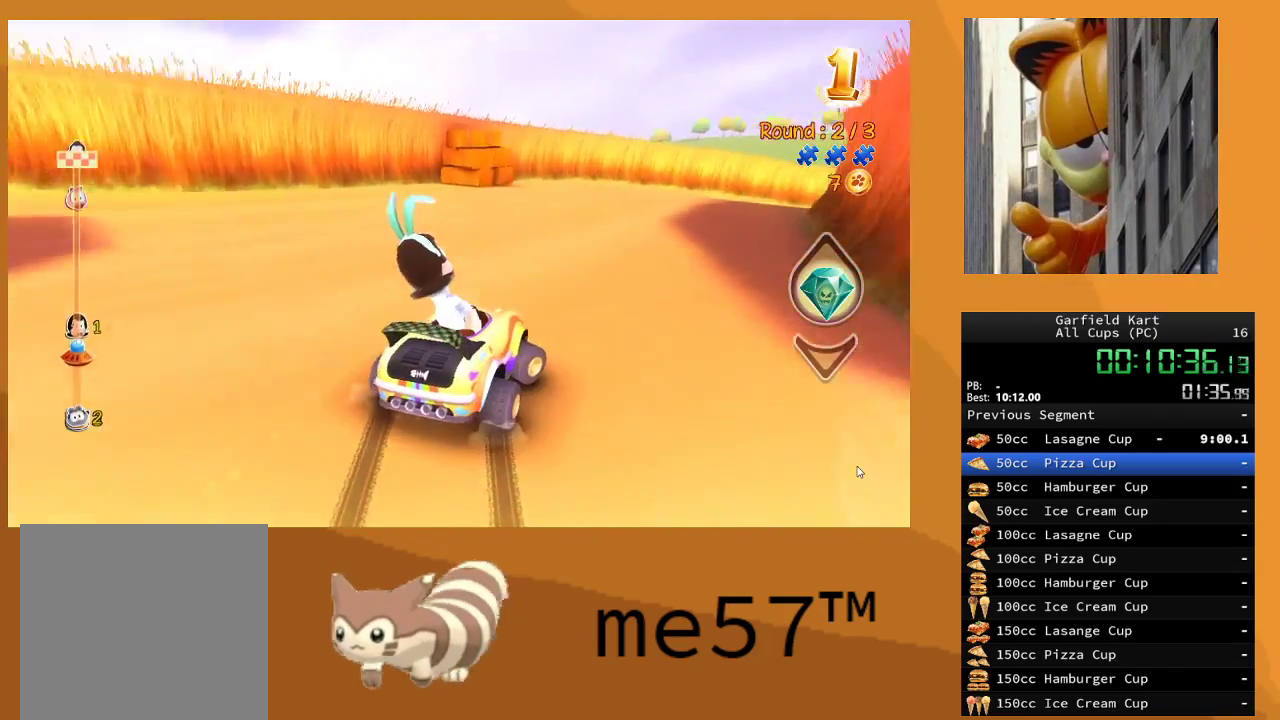
{"buttons": ["B", "R2"], "left_stick": "up-left", "right_stick": "center", "events": [[233, "left_stick", "up-left"]]}
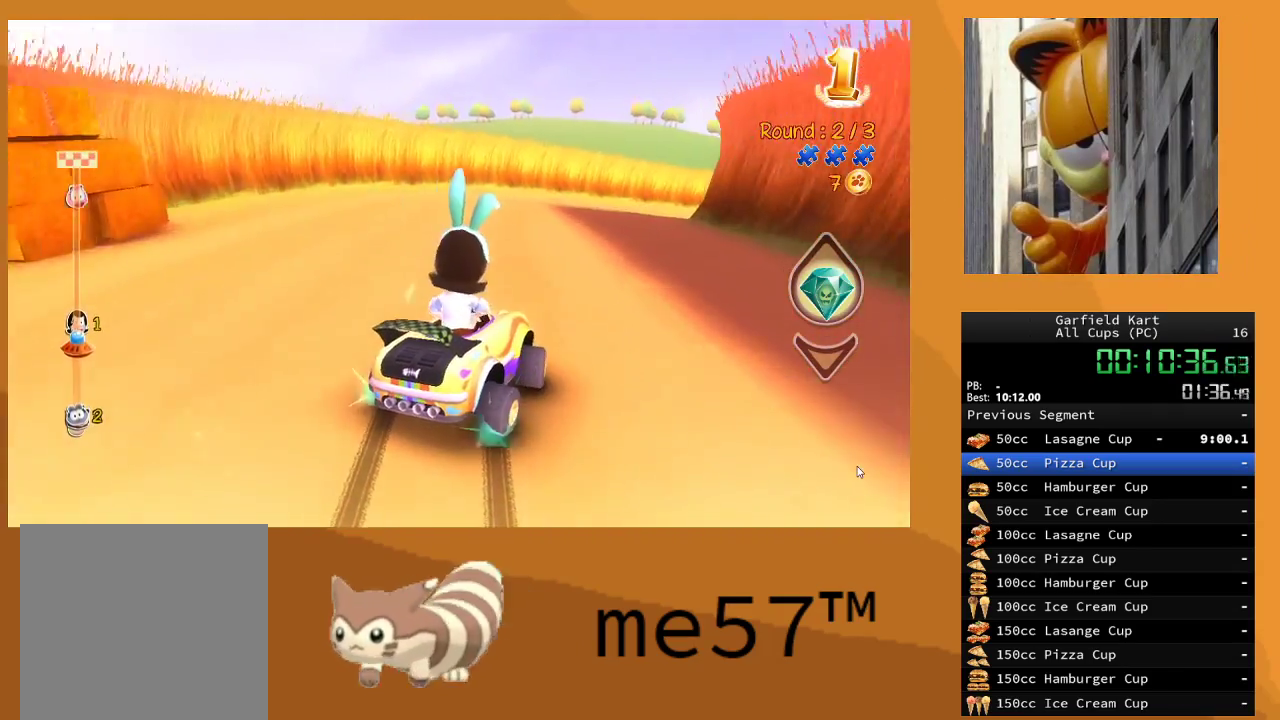
{"buttons": ["B", "R2"], "left_stick": "right", "right_stick": "center", "events": [[217, "left_stick", "up-right"], [283, "left_stick", "right"]]}
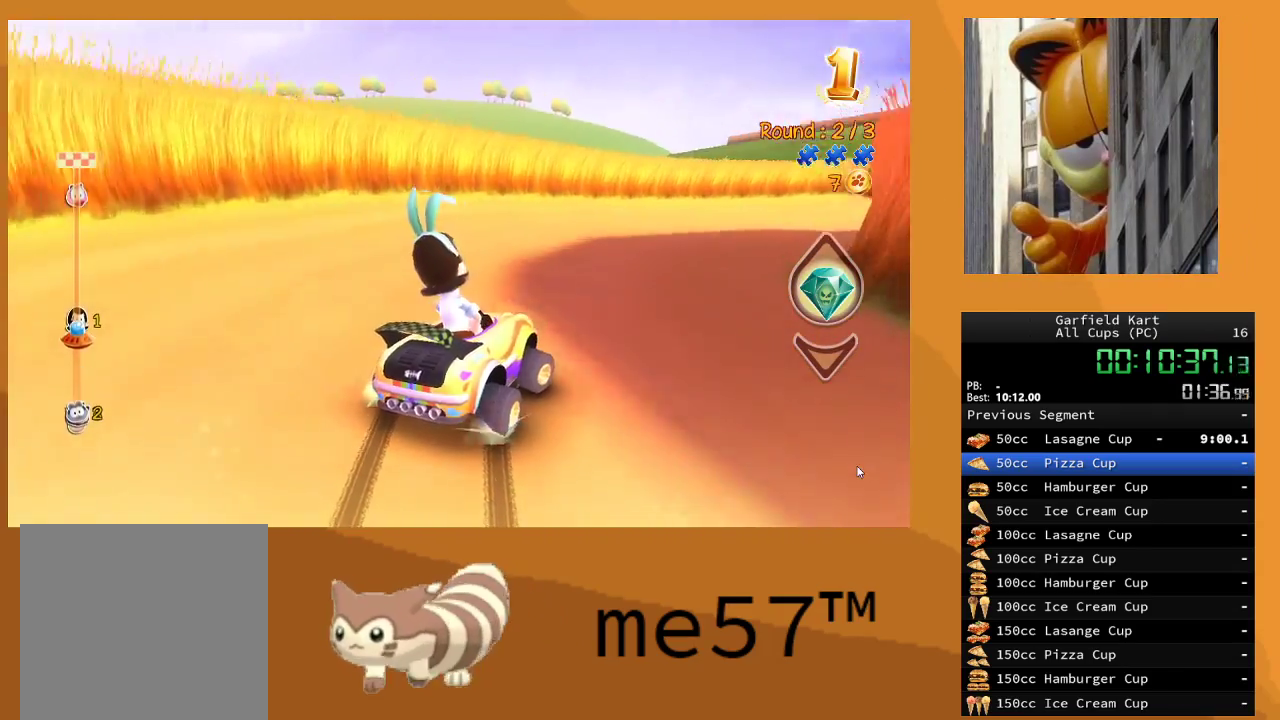
{"buttons": ["B", "R2"], "left_stick": "up-left", "right_stick": "center", "events": [[83, "left_stick", "center"], [250, "left_stick", "left"], [300, "left_stick", "up-left"]]}
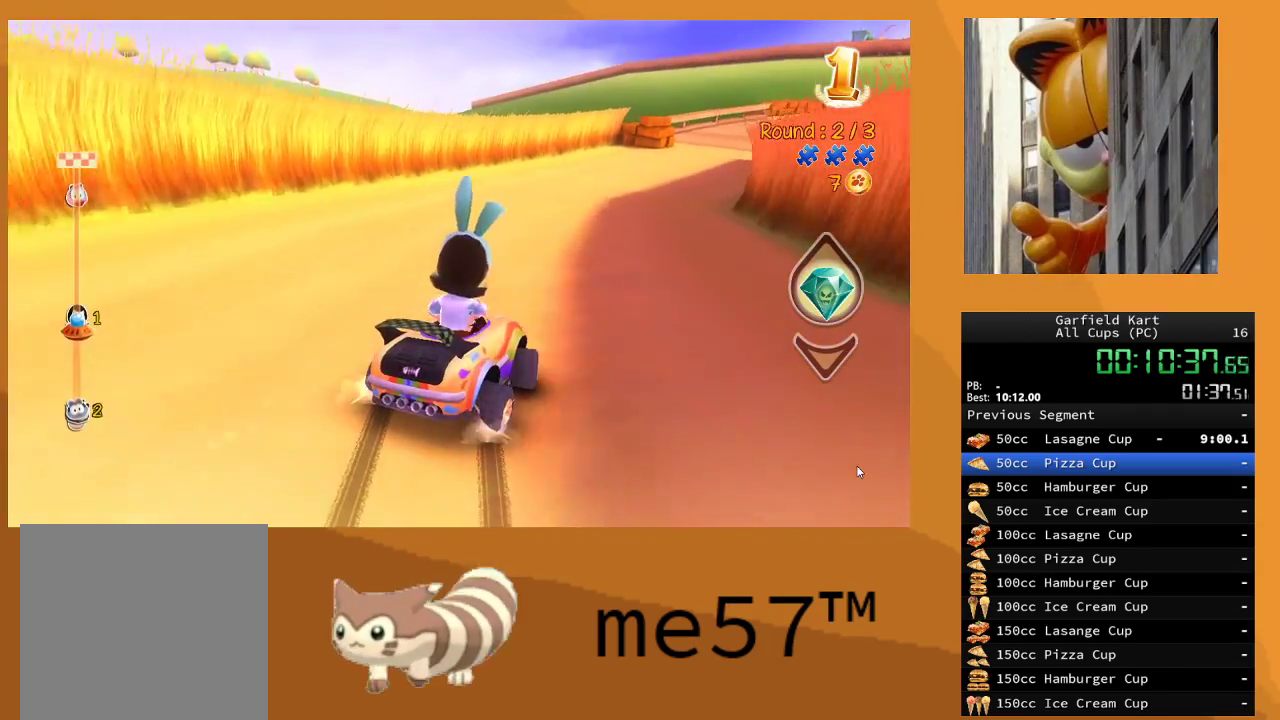
{"buttons": ["B", "R2"], "left_stick": "right", "right_stick": "center", "events": [[167, "left_stick", "up-right"], [250, "left_stick", "right"]]}
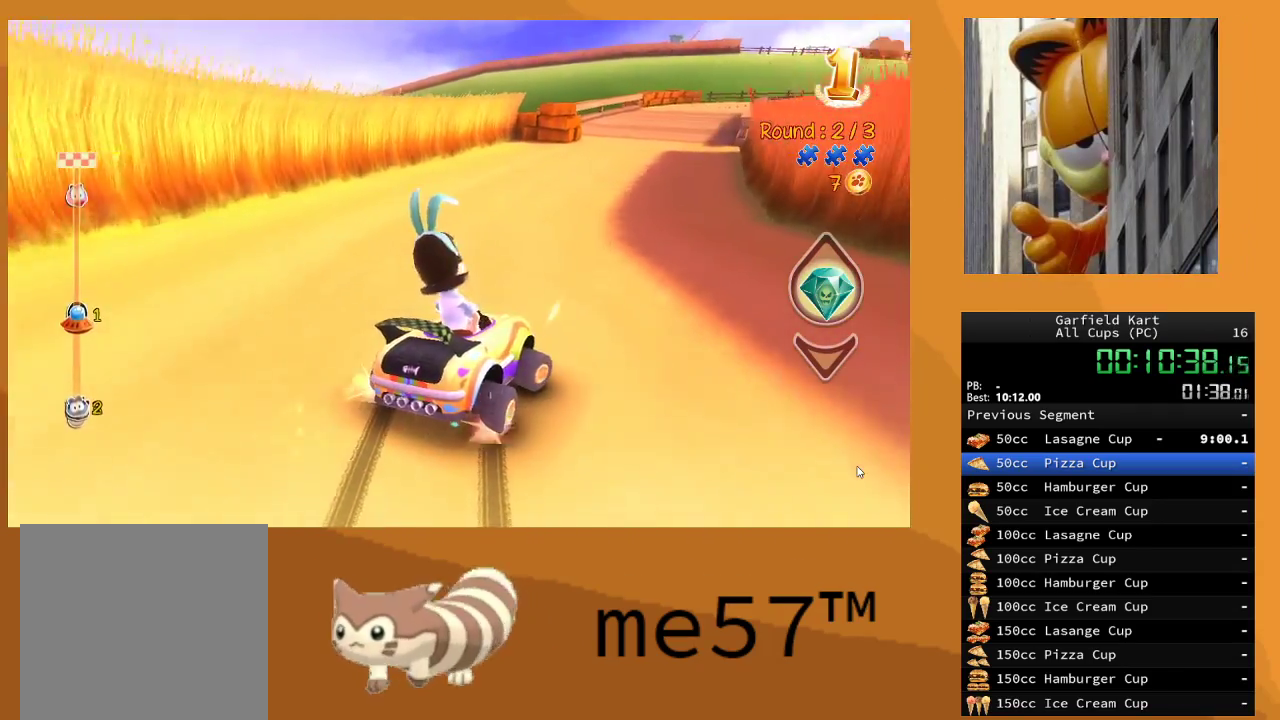
{"buttons": ["R2"], "left_stick": "up-left", "right_stick": "center", "events": [[33, "left_stick", "center"], [117, "left_stick", "up-left"], [500, "B", "up"]]}
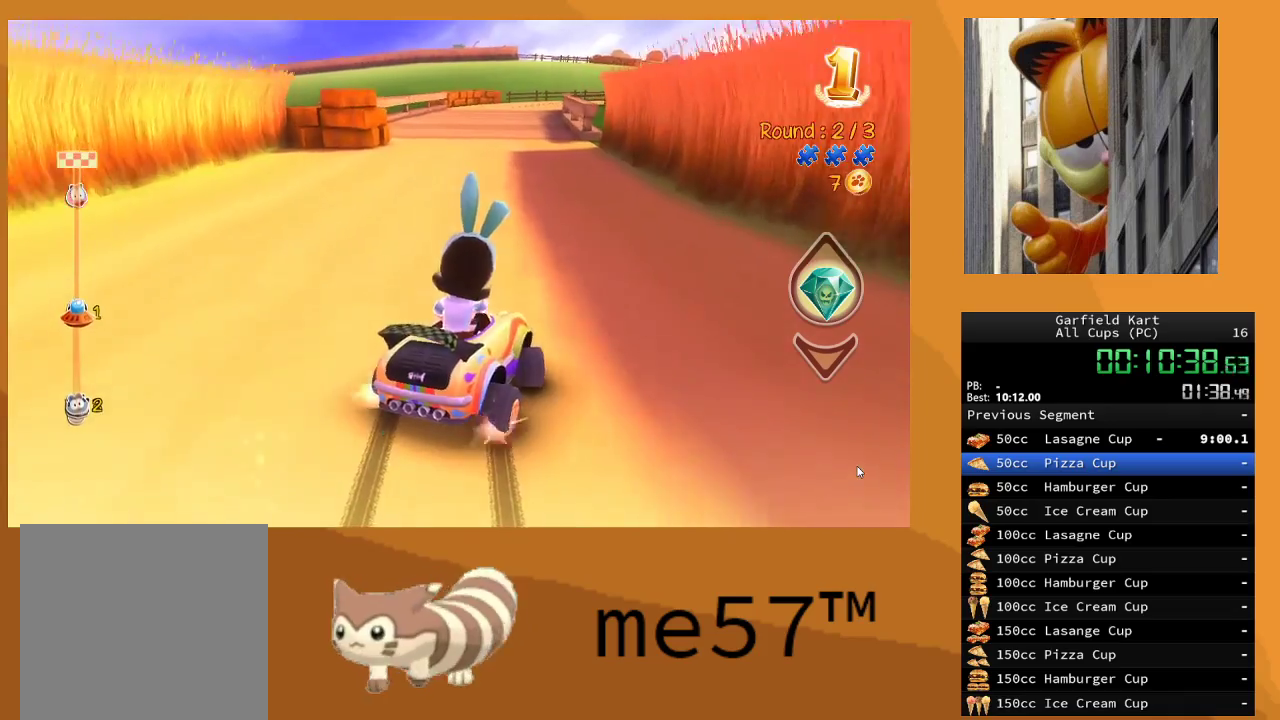
{"buttons": ["R2"], "left_stick": "up-left", "right_stick": "center", "events": [[150, "left_stick", "center"], [317, "left_stick", "up-left"]]}
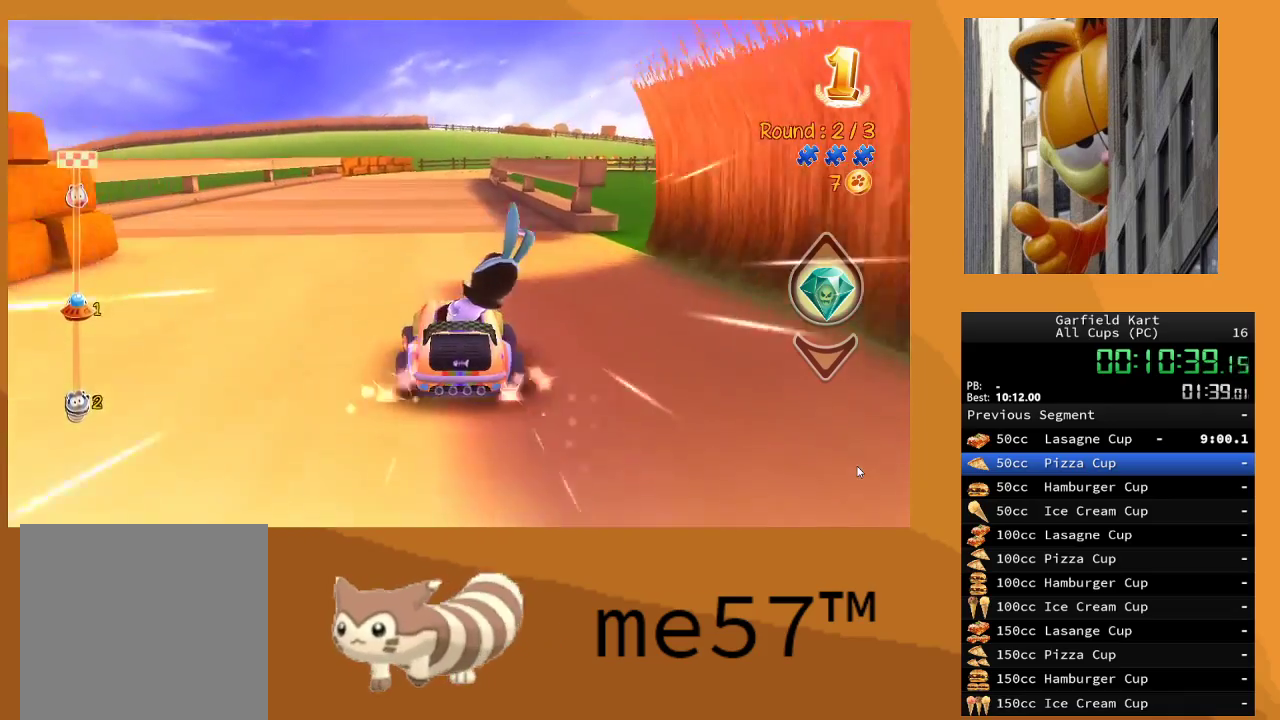
{"buttons": ["R2"], "left_stick": "center", "right_stick": "center", "events": [[17, "left_stick", "center"]]}
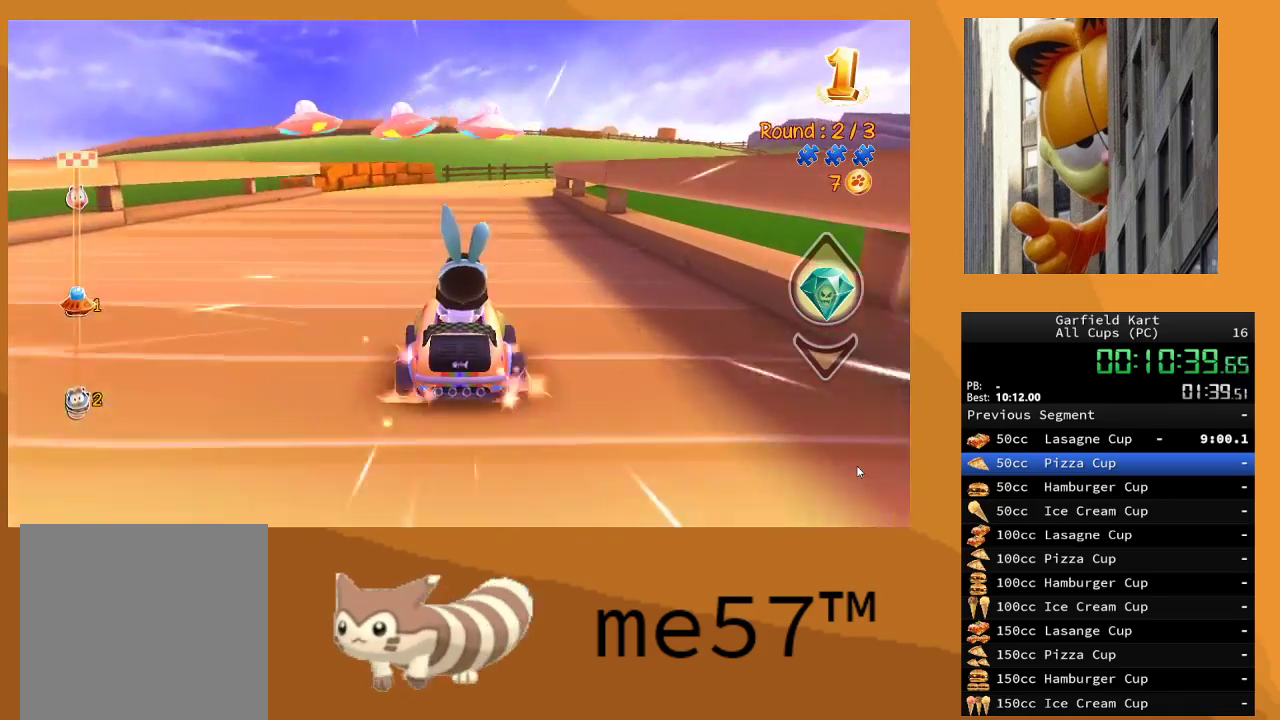
{"buttons": ["R2"], "left_stick": "center", "right_stick": "center", "events": [[167, "left_stick", "left"], [400, "left_stick", "center"]]}
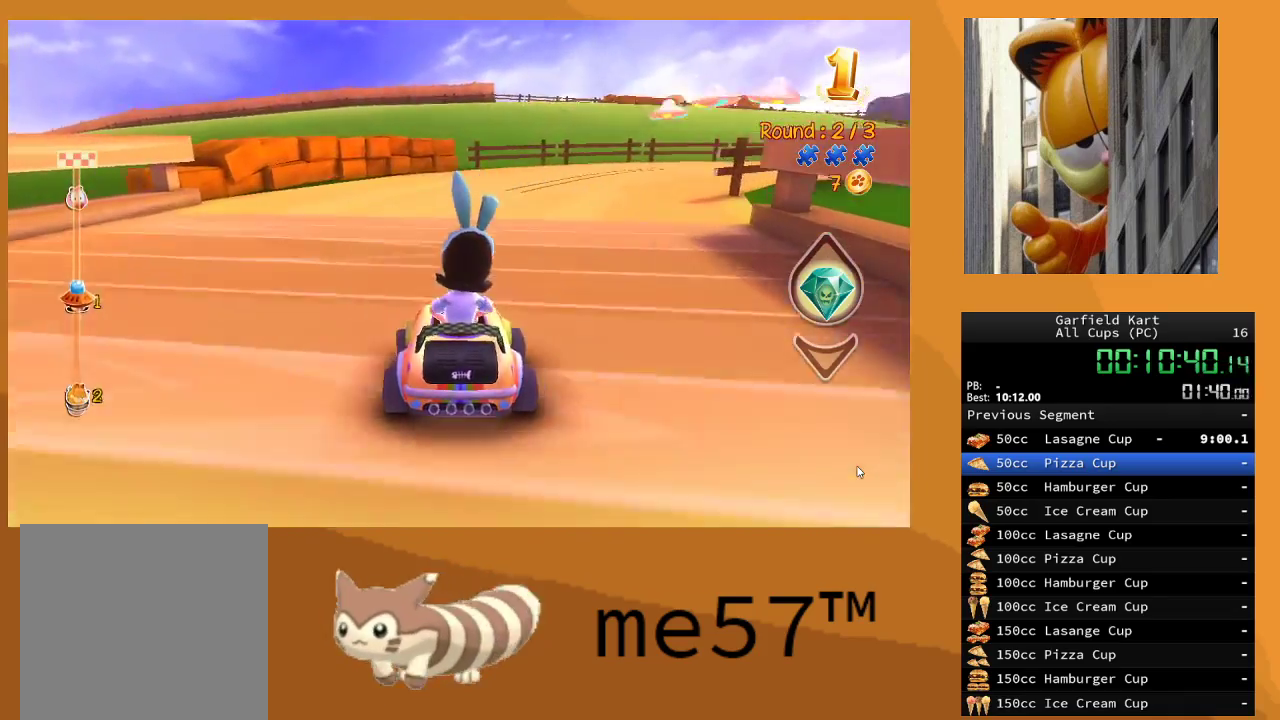
{"buttons": ["B", "R2"], "left_stick": "right", "right_stick": "center", "events": [[67, "left_stick", "right"], [100, "B", "down"]]}
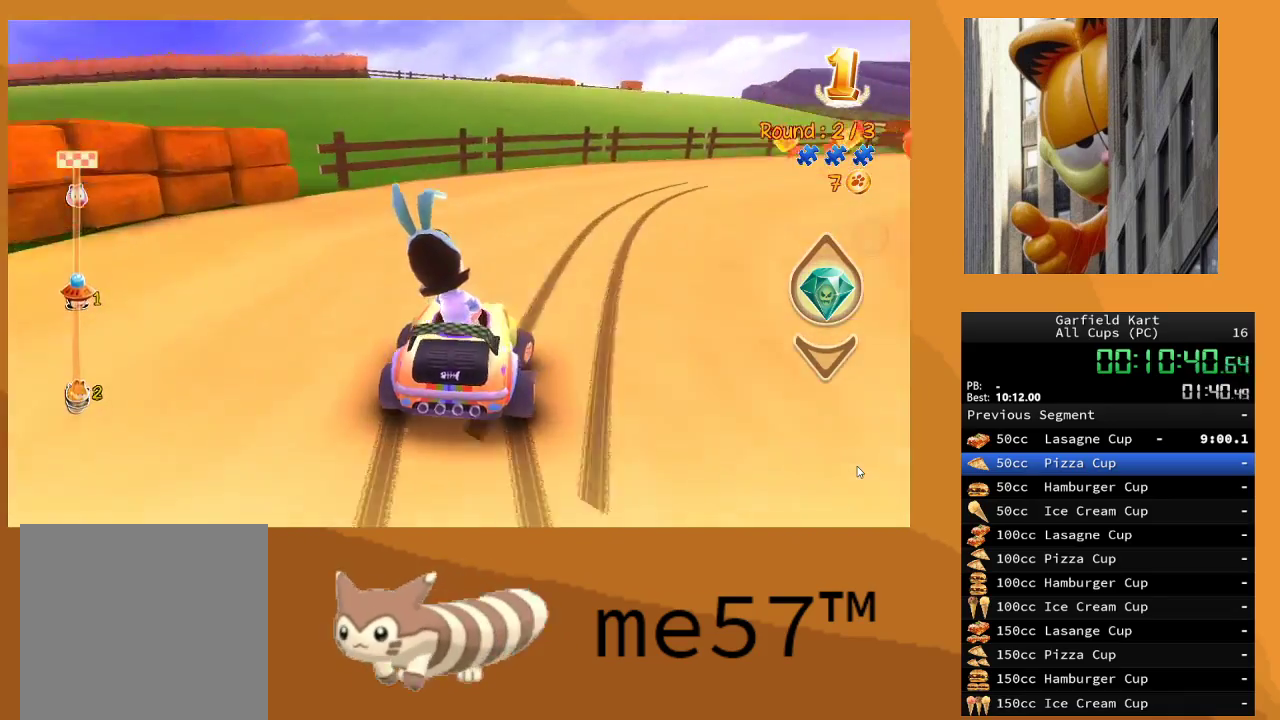
{"buttons": ["B", "R2"], "left_stick": "right", "right_stick": "center", "events": [[117, "A", "down"], [233, "A", "up"]]}
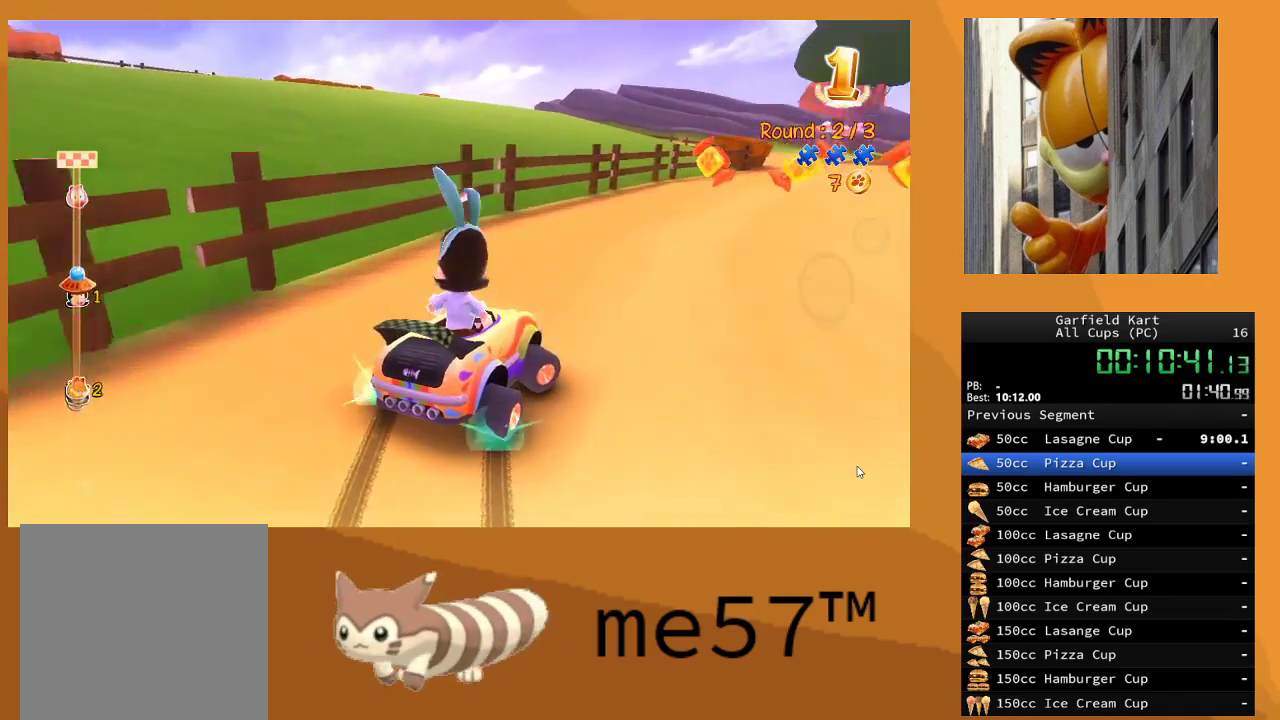
{"buttons": ["B", "R2"], "left_stick": "right", "right_stick": "center", "events": [[167, "left_stick", "center"], [217, "left_stick", "left"], [433, "left_stick", "right"]]}
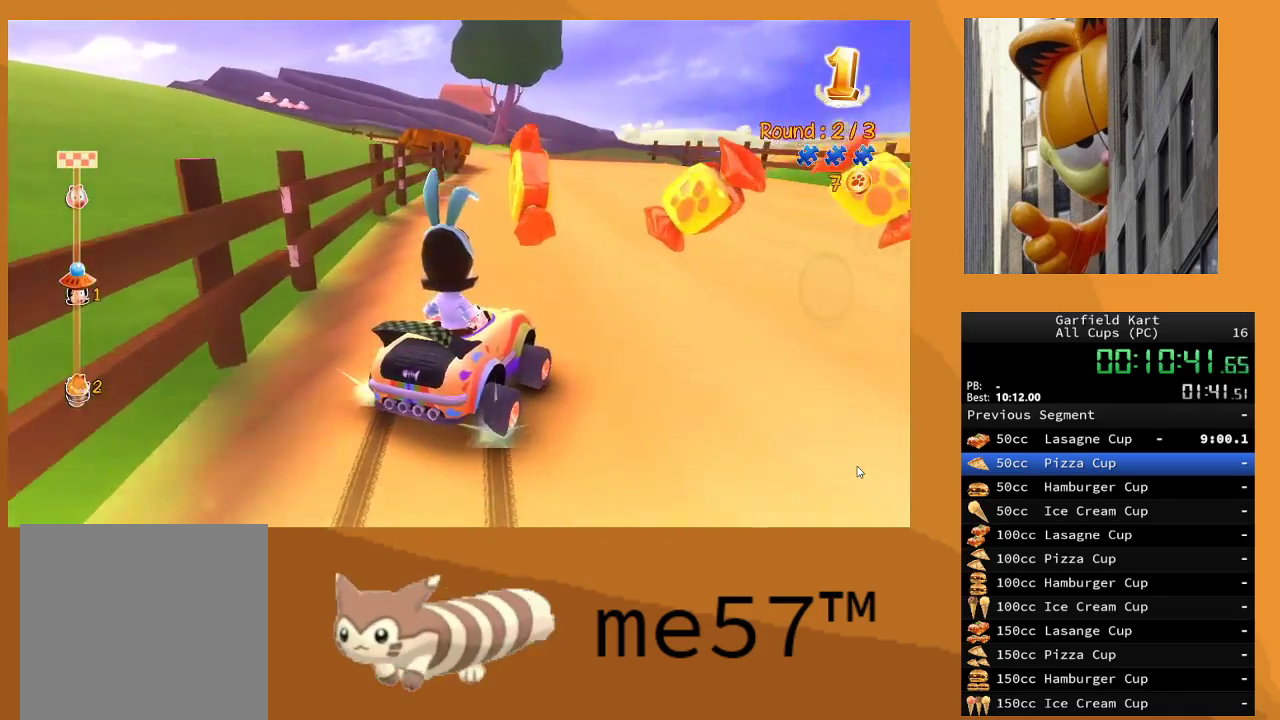
{"buttons": ["B", "R2"], "left_stick": "up-left", "right_stick": "center", "events": [[133, "B", "up"], [200, "left_stick", "up-left"], [233, "B", "down"]]}
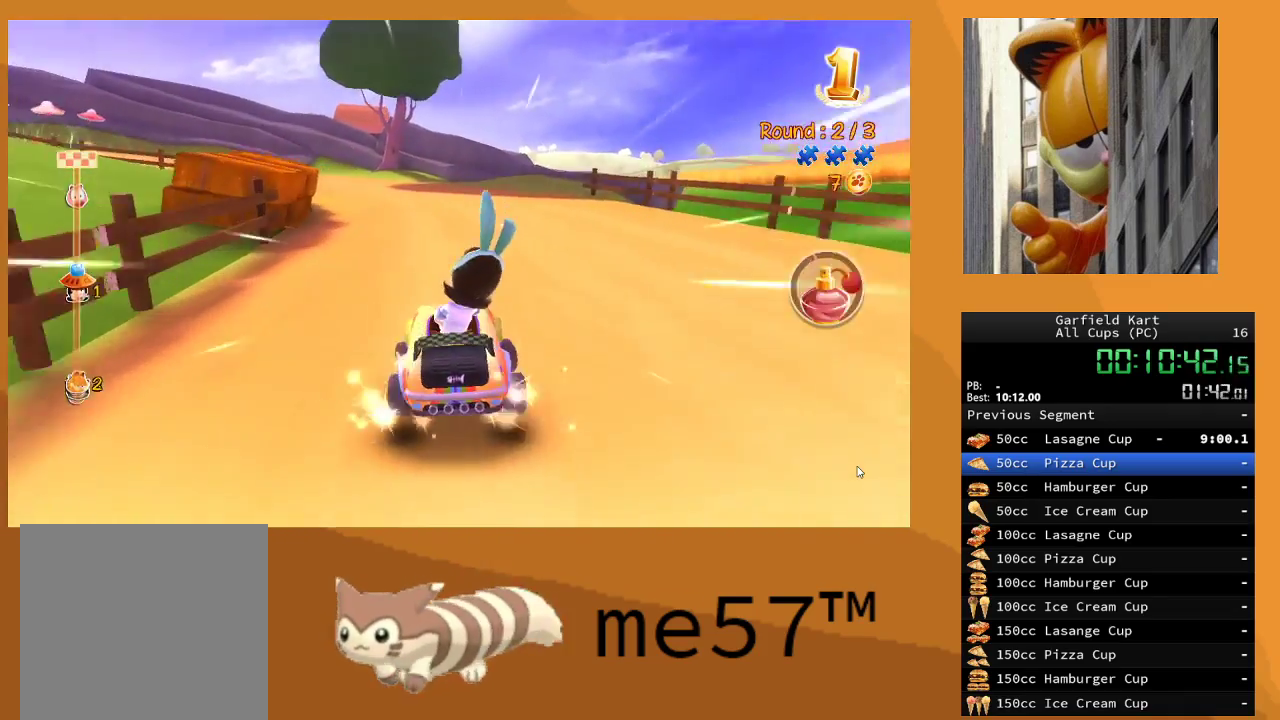
{"buttons": ["B", "R2"], "left_stick": "left", "right_stick": "center", "events": [[183, "left_stick", "center"], [483, "left_stick", "left"]]}
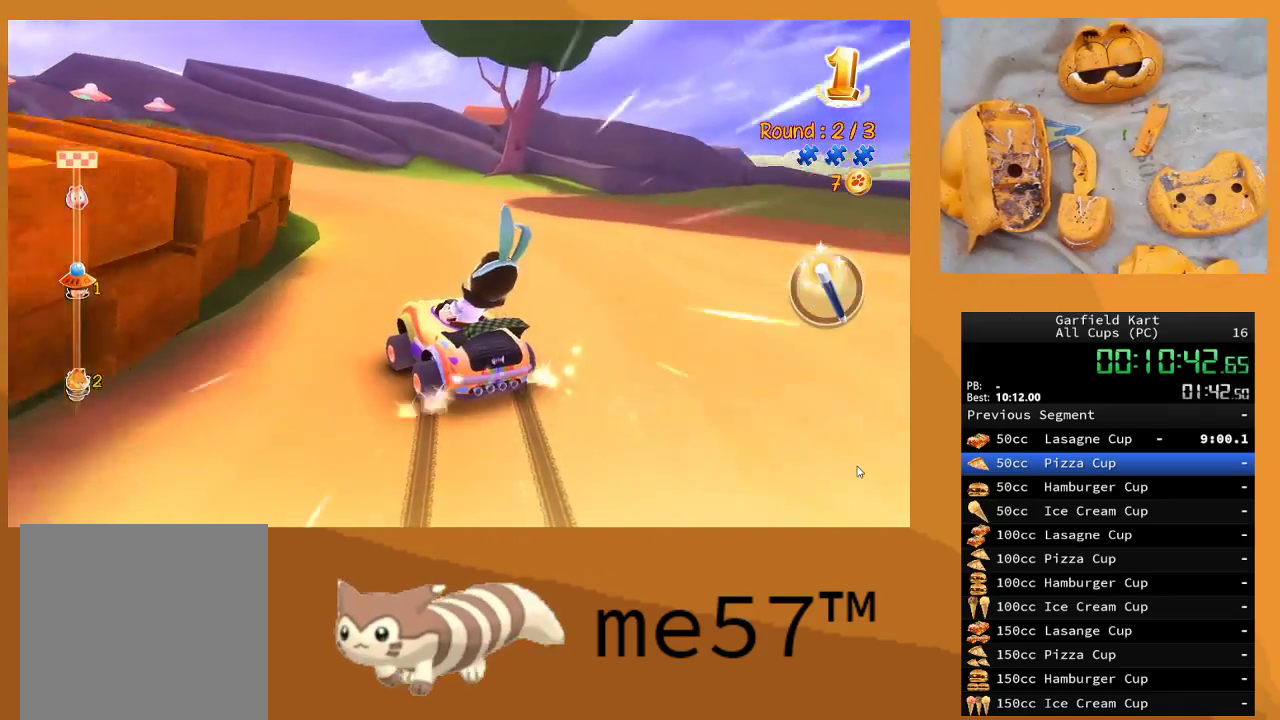
{"buttons": ["B", "R2"], "left_stick": "up-left", "right_stick": "center", "events": [[50, "left_stick", "center"], [100, "left_stick", "right"], [283, "left_stick", "up-left"]]}
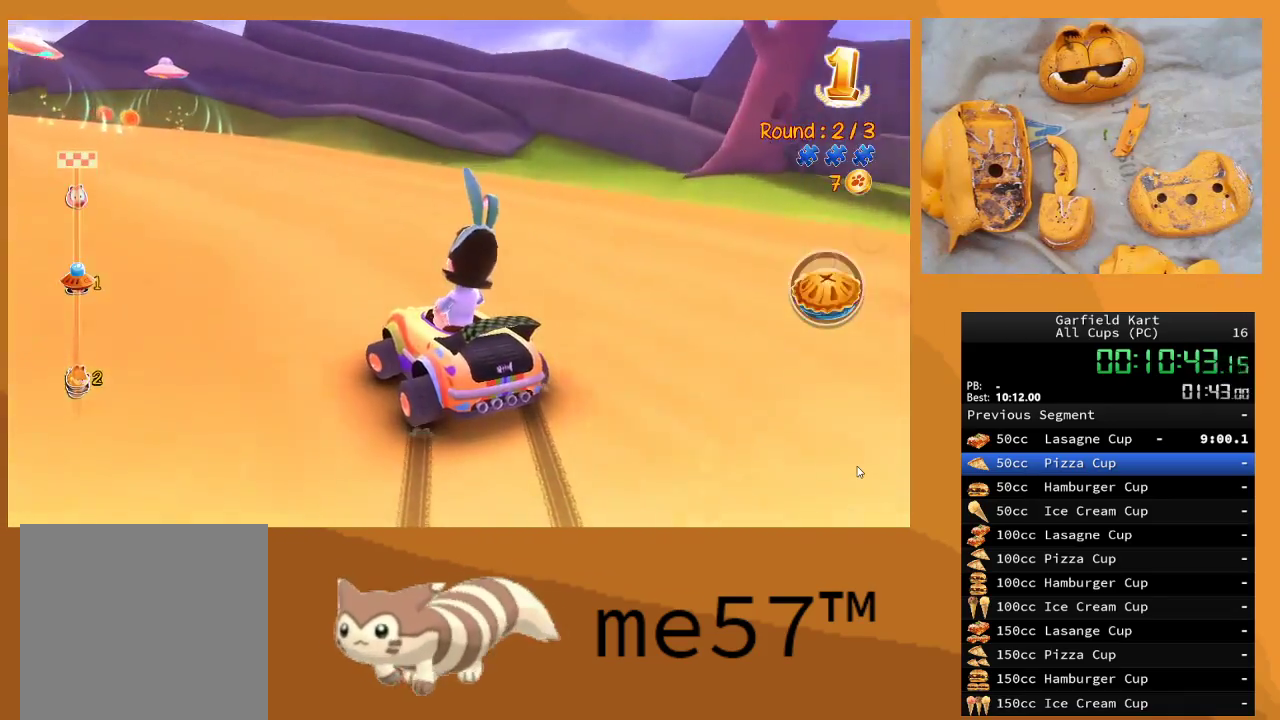
{"buttons": ["B", "R2"], "left_stick": "right", "right_stick": "center", "events": [[400, "left_stick", "right"]]}
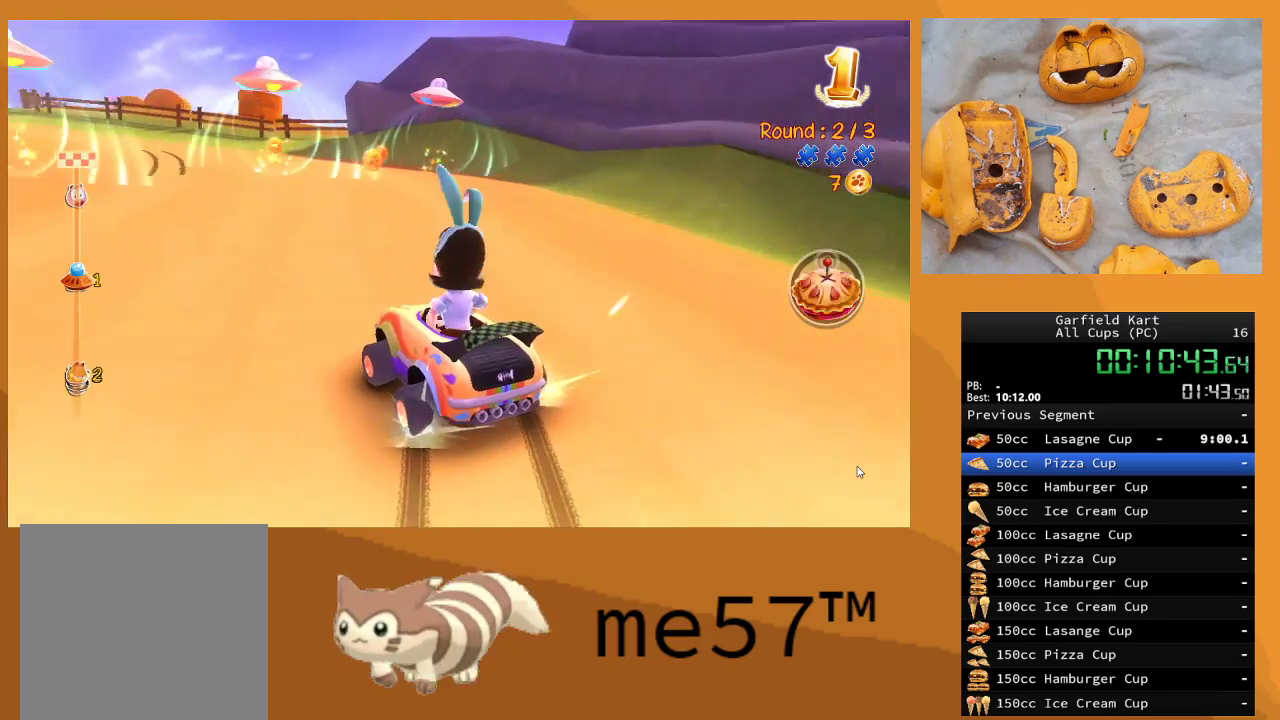
{"buttons": ["B", "R2"], "left_stick": "left", "right_stick": "center", "events": [[500, "left_stick", "left"]]}
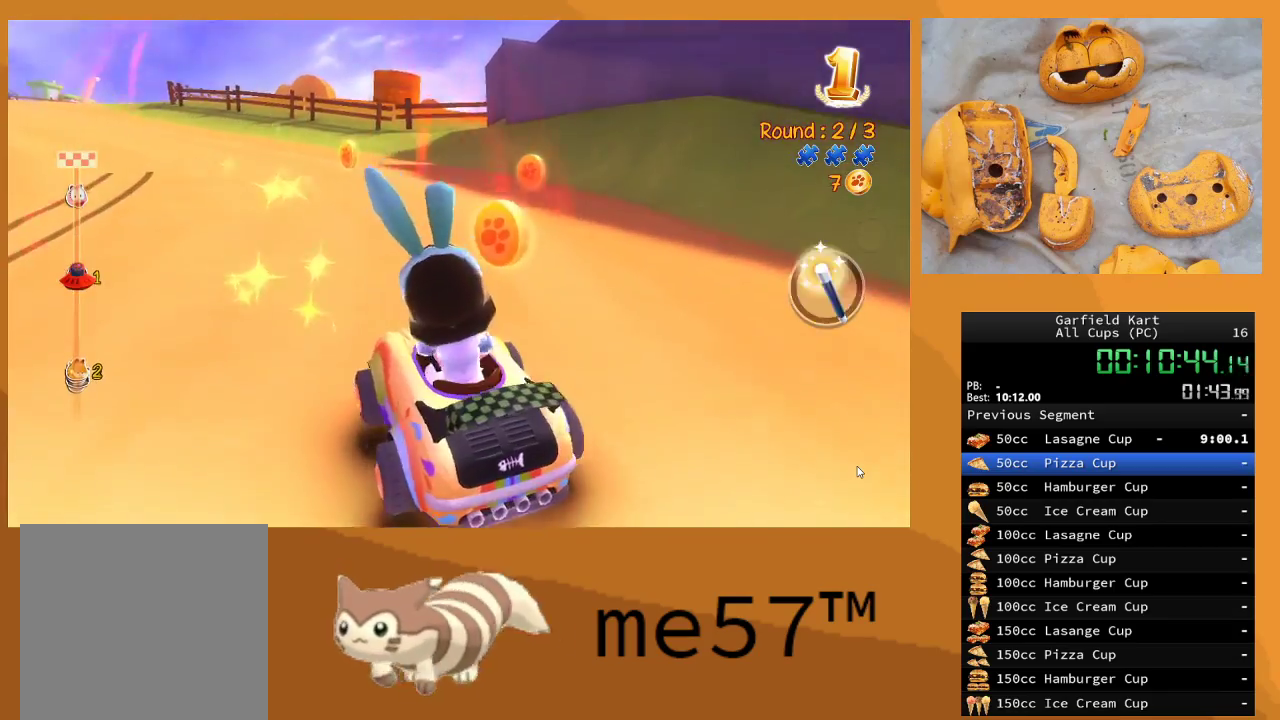
{"buttons": ["R2"], "left_stick": "up-left", "right_stick": "center", "events": [[17, "left_stick", "up-left"], [350, "B", "up"]]}
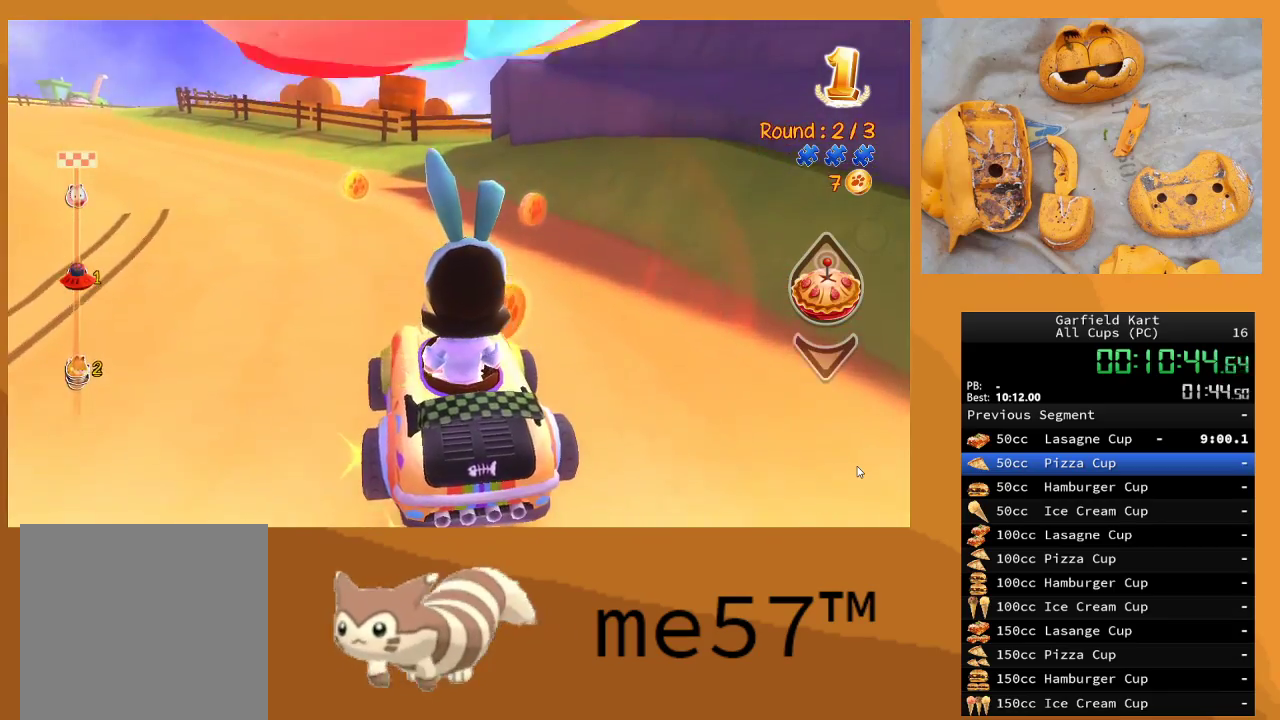
{"buttons": ["R2"], "left_stick": "center", "right_stick": "center", "events": [[133, "left_stick", "center"]]}
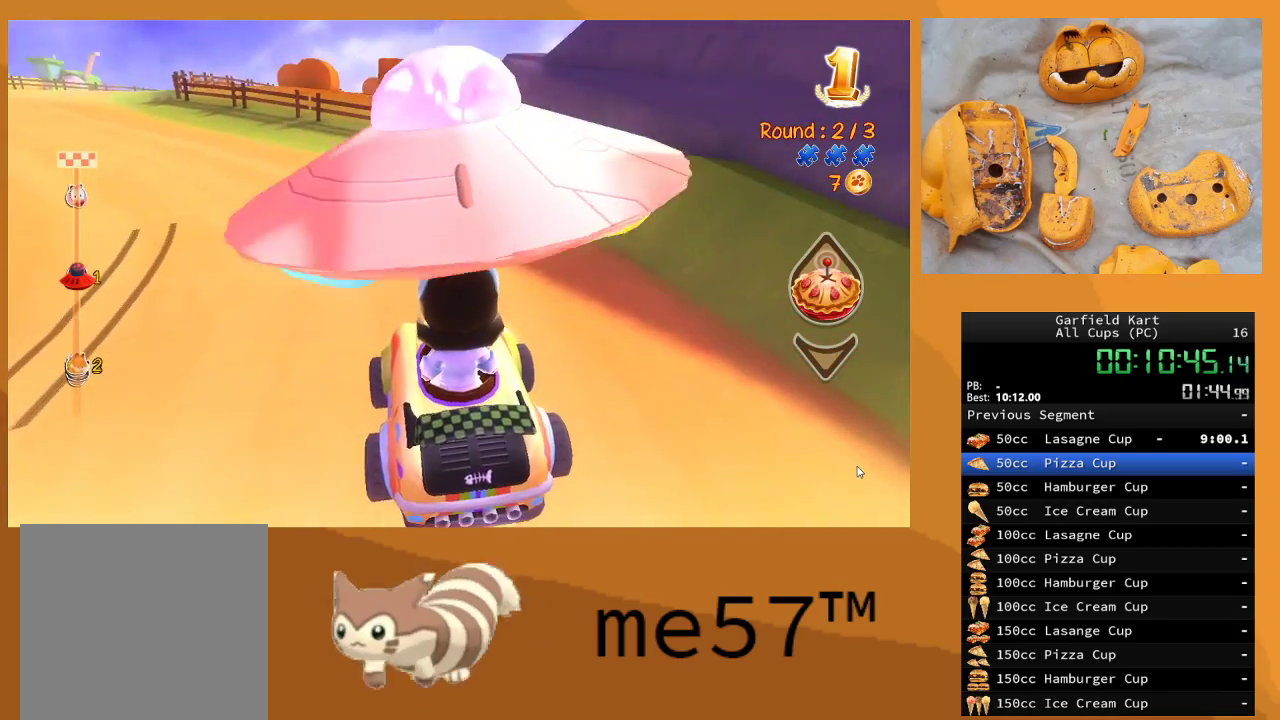
{"buttons": ["R2"], "left_stick": "center", "right_stick": "center", "events": []}
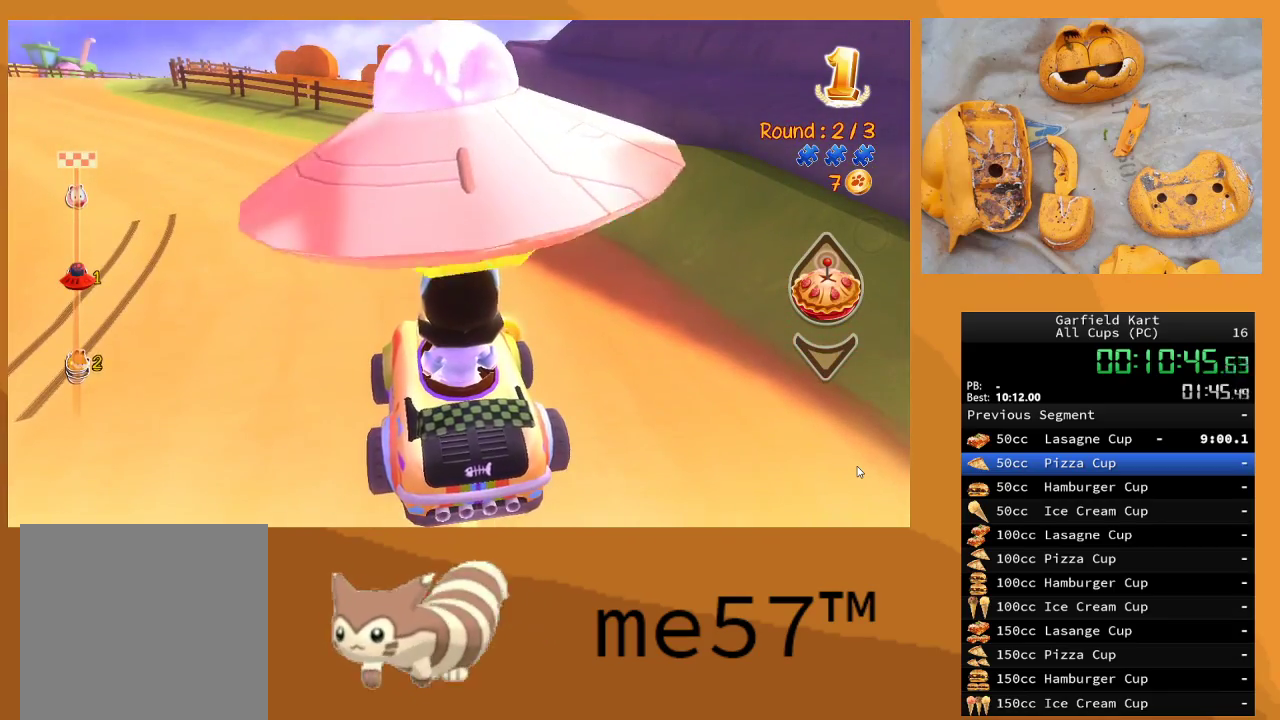
{"buttons": ["R2"], "left_stick": "center", "right_stick": "center", "events": []}
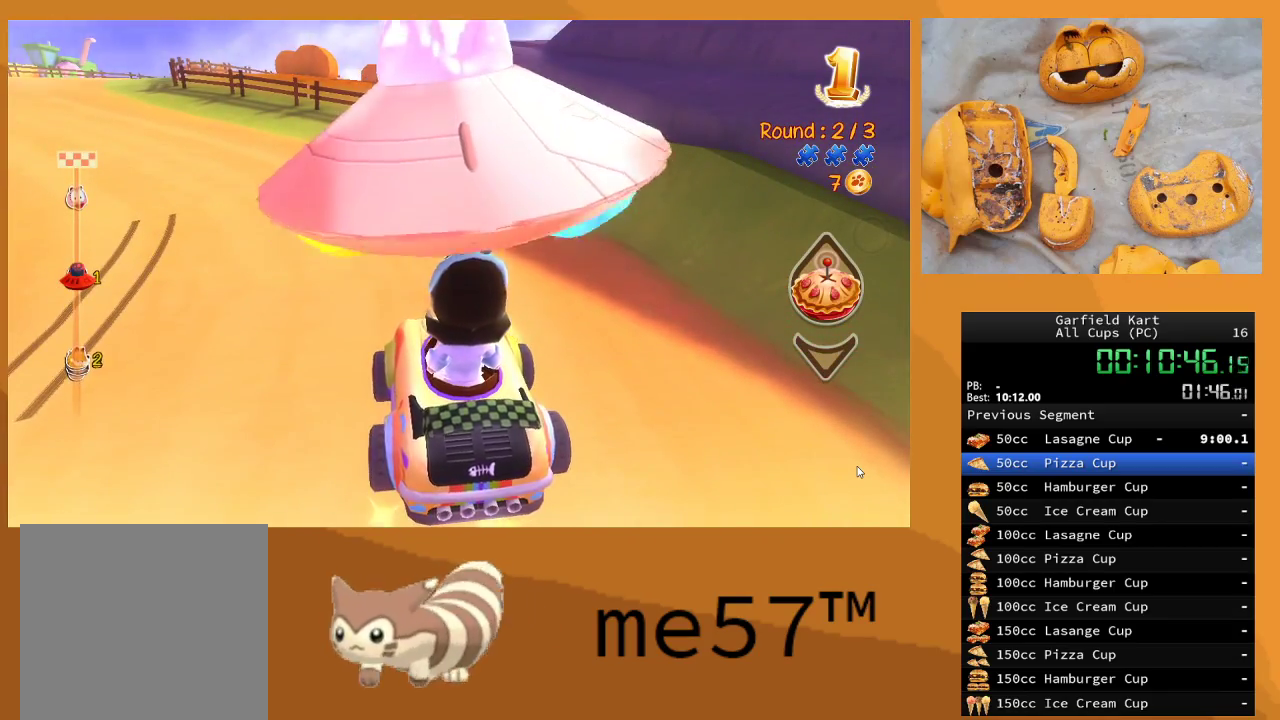
{"buttons": ["R2"], "left_stick": "left", "right_stick": "center", "events": [[67, "left_stick", "left"]]}
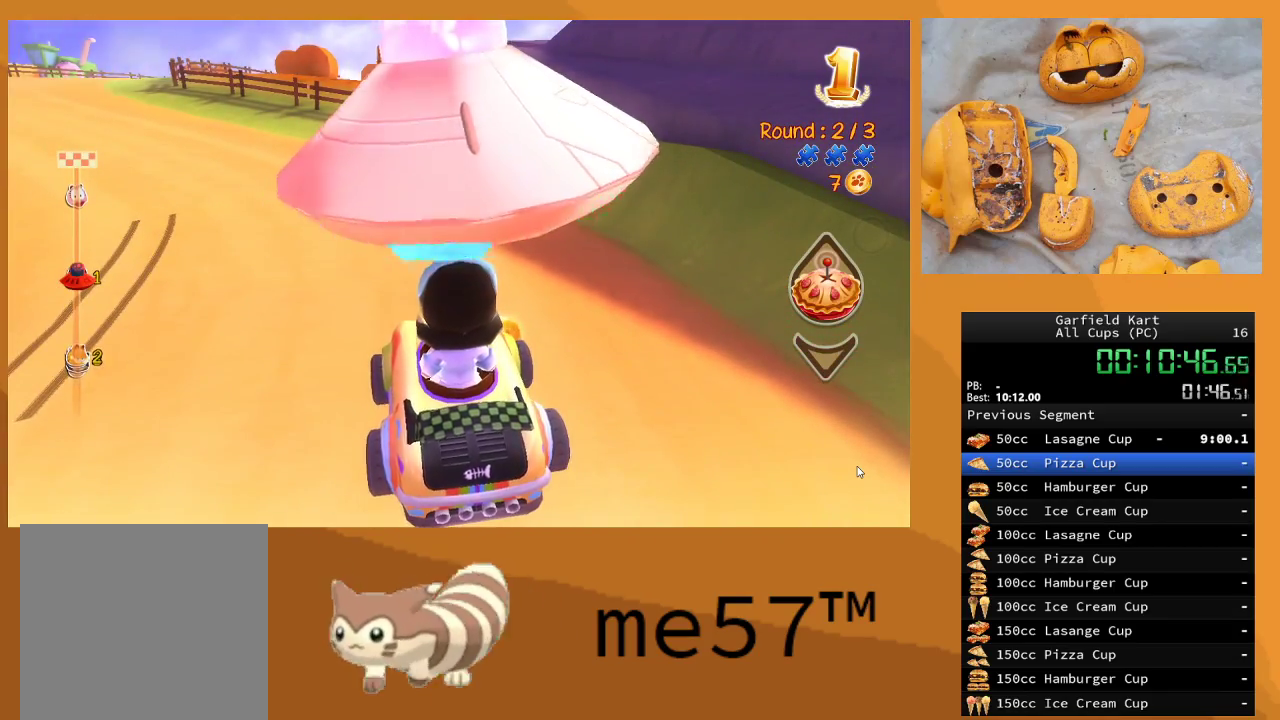
{"buttons": ["R2"], "left_stick": "center", "right_stick": "center", "events": [[483, "left_stick", "center"]]}